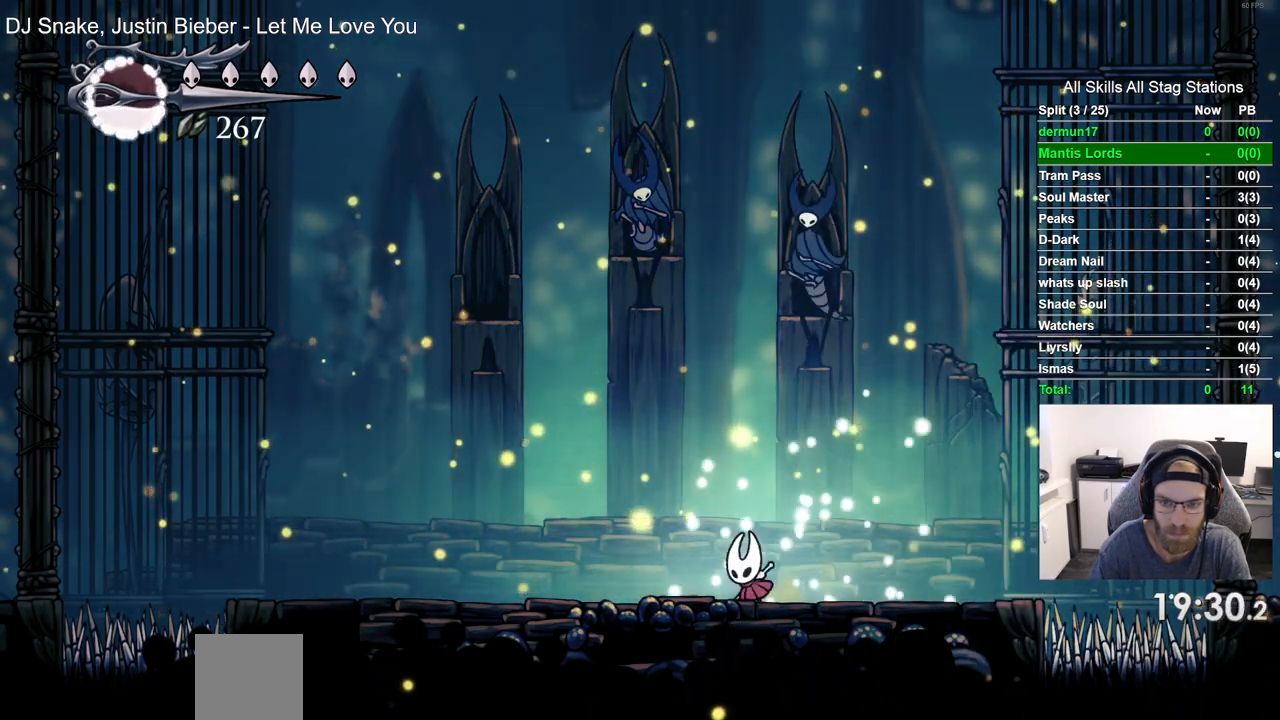
Gameplay with a controller (PlayStation layout); each line is a JSON object with the inputs held at the frame after it (dt_ms = milliseconds from this image to that frame). "events" lists button and stick changes between this image and that frame as [ms after this image, input, new state], when the widget could be followed in between.
{"dt_ms": 500, "buttons": ["DPAD_LEFT"], "left_stick": "center", "right_stick": "center", "events": [[350, "DPAD_LEFT", "up"], [467, "DPAD_LEFT", "down"]]}
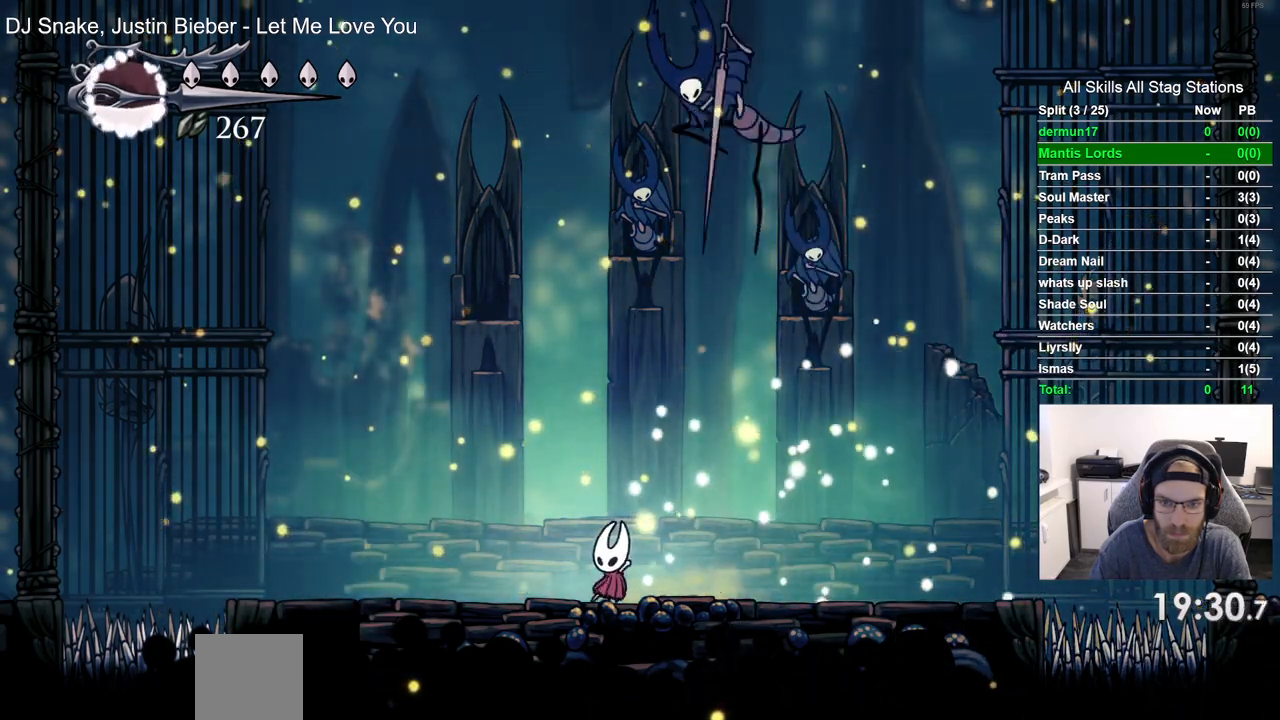
{"dt_ms": 500, "buttons": ["R1"], "left_stick": "center", "right_stick": "center", "events": [[200, "DPAD_LEFT", "up"], [283, "DPAD_RIGHT", "down"], [367, "SQUARE", "down"], [383, "DPAD_RIGHT", "up"], [450, "SQUARE", "up"], [467, "R1", "down"]]}
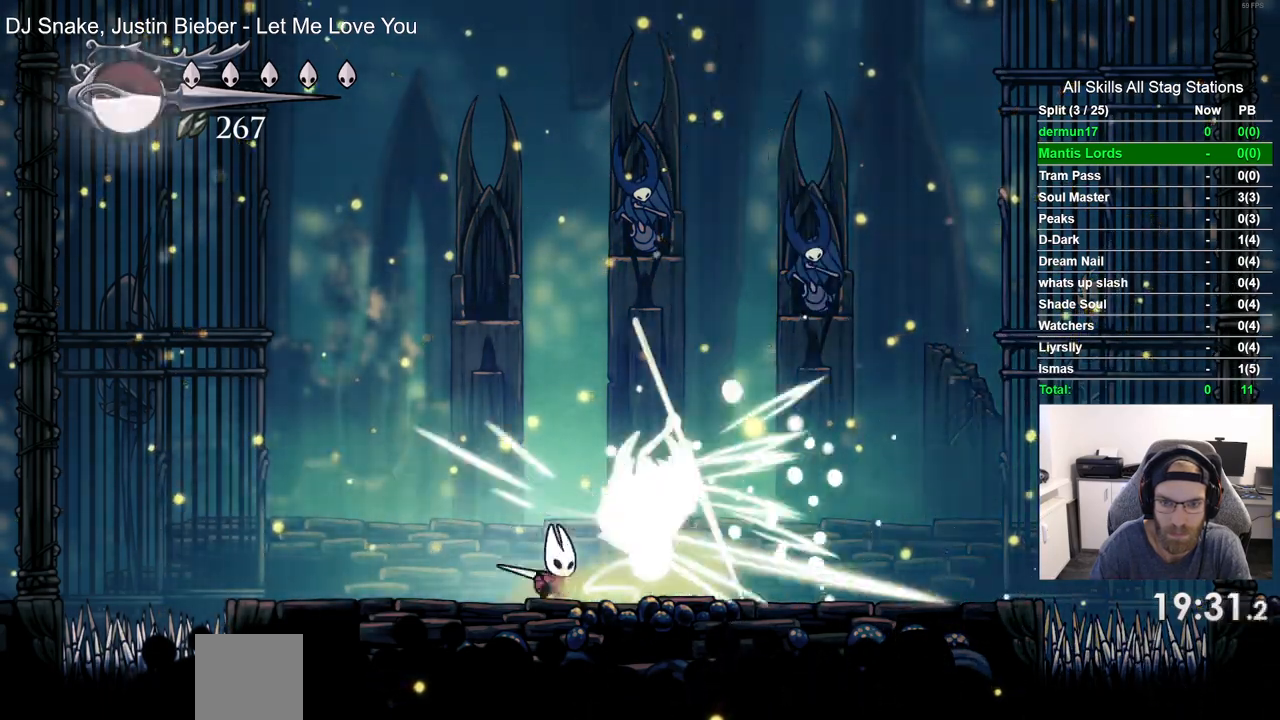
{"dt_ms": 1000, "buttons": ["DPAD_RIGHT"], "left_stick": "center", "right_stick": "center", "events": [[100, "R1", "up"], [417, "SQUARE", "down"], [533, "SQUARE", "up"], [700, "DPAD_RIGHT", "down"]]}
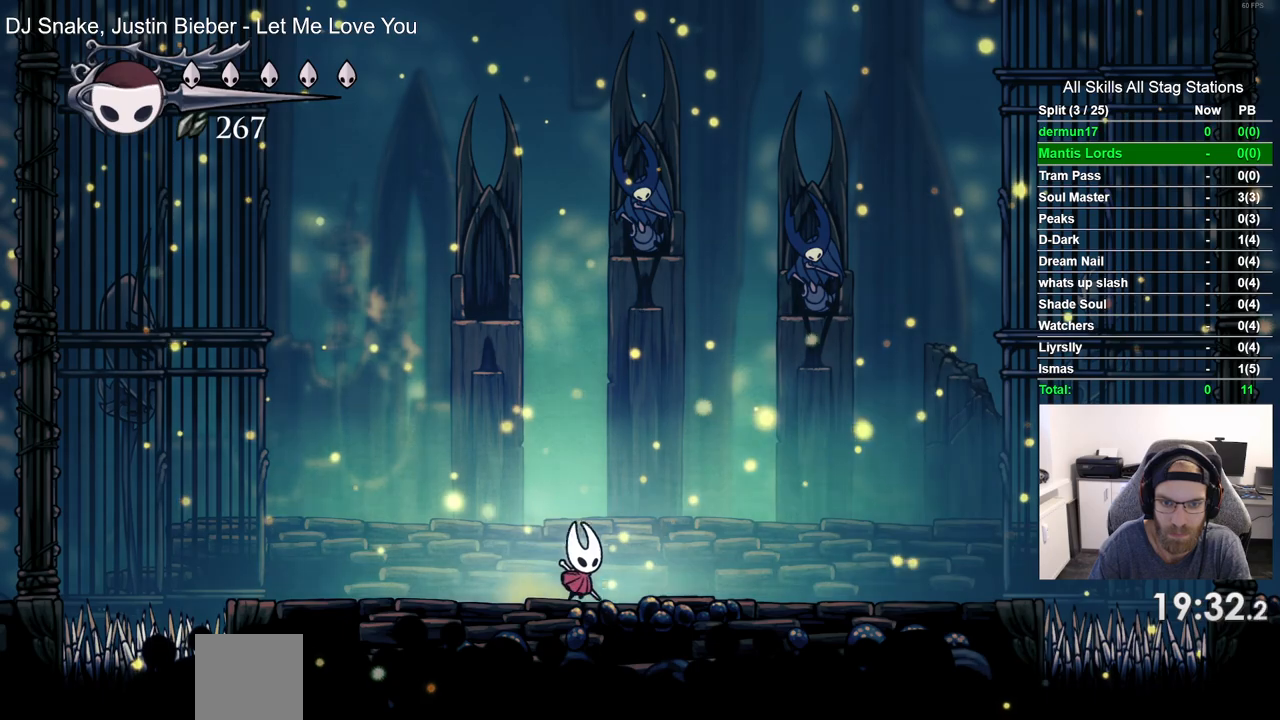
{"dt_ms": 500, "buttons": ["CROSS", "DPAD_LEFT"], "left_stick": "center", "right_stick": "center"}
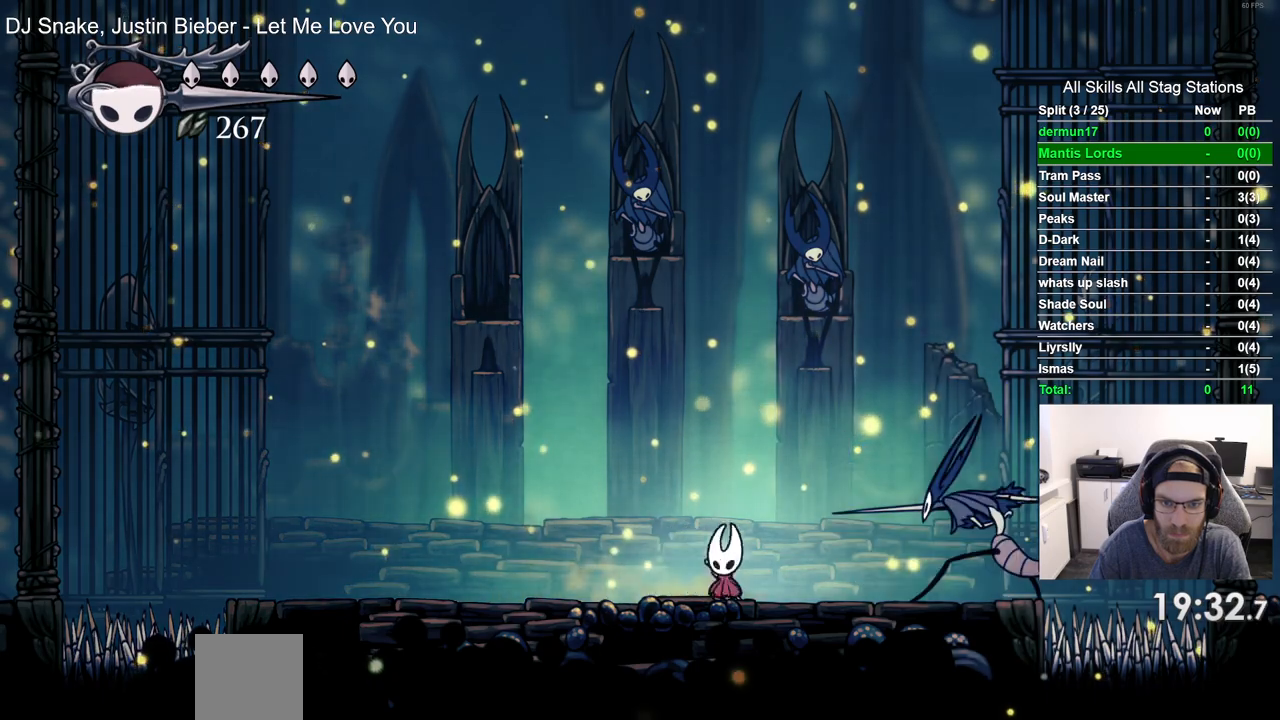
{"dt_ms": 500, "buttons": ["DPAD_LEFT"], "left_stick": "center", "right_stick": "center", "events": [[67, "DPAD_LEFT", "up"], [67, "DPAD_UP", "down"], [317, "DPAD_LEFT", "down"], [317, "DPAD_UP", "up"], [367, "CROSS", "up"]]}
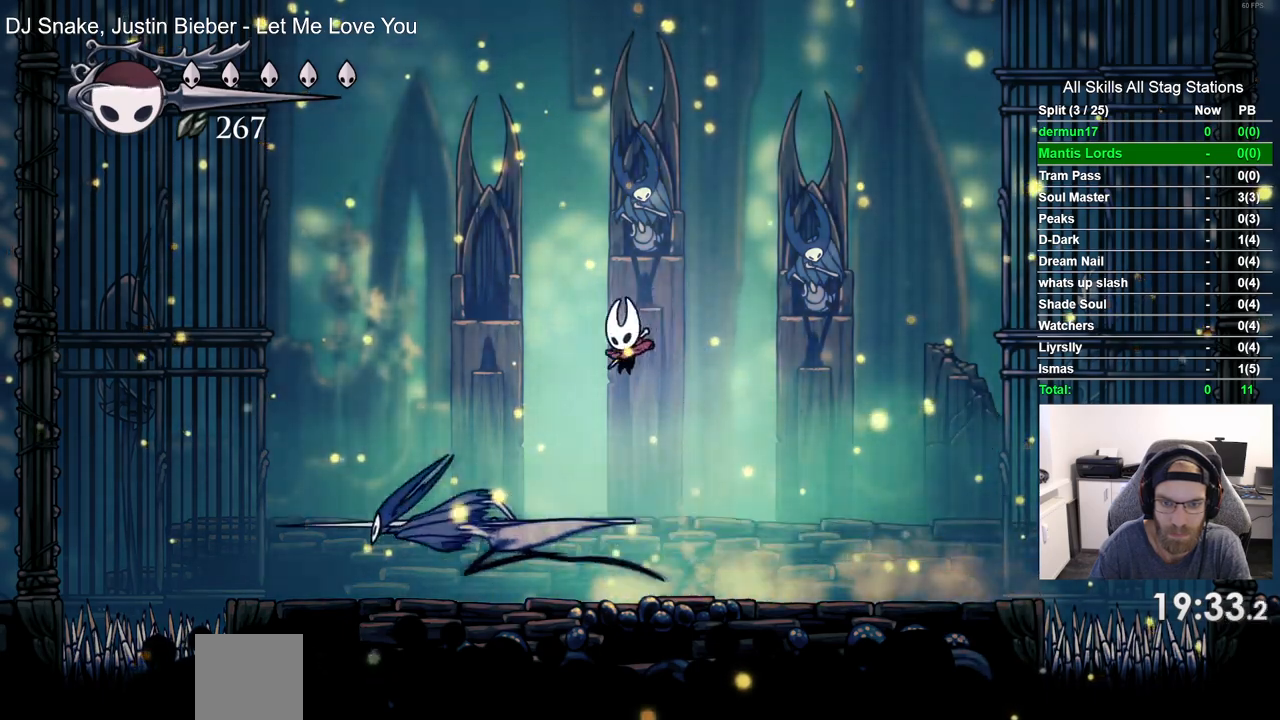
{"dt_ms": 500, "buttons": ["R1"], "left_stick": "center", "right_stick": "center", "events": [[333, "SQUARE", "down"], [450, "DPAD_LEFT", "up"], [467, "SQUARE", "up"], [500, "R1", "down"]]}
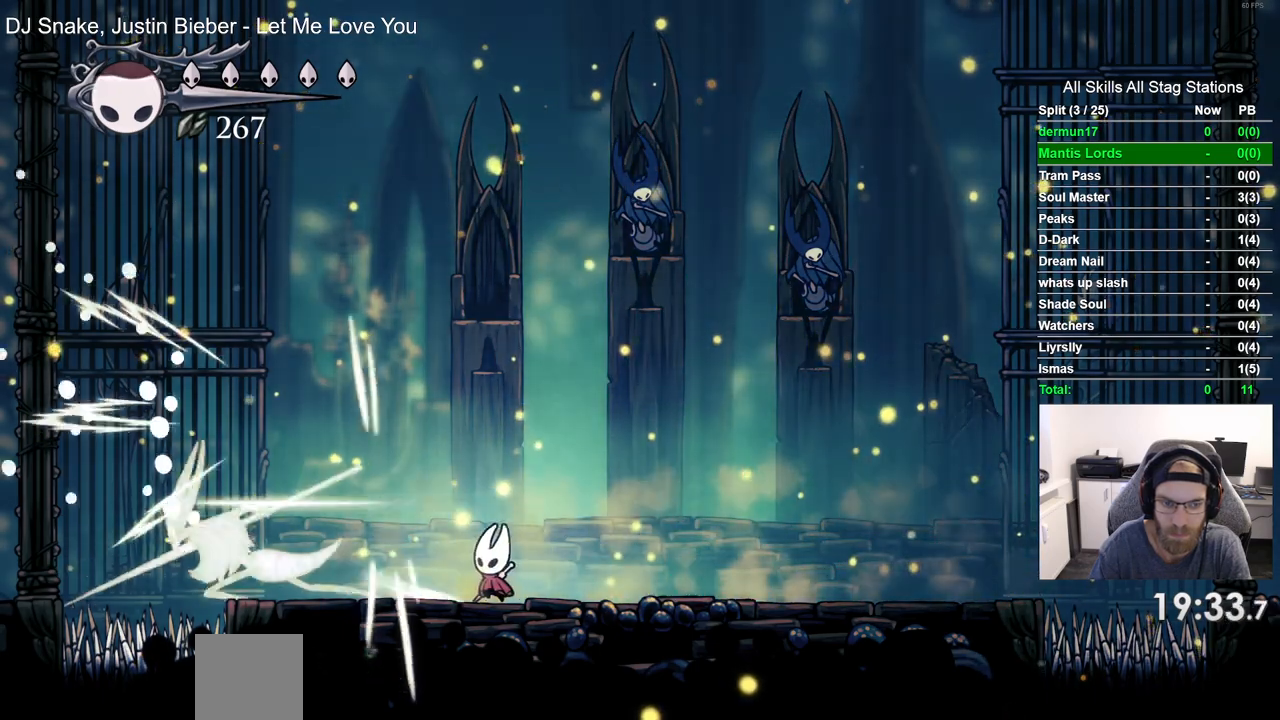
{"dt_ms": 500, "buttons": ["DPAD_RIGHT"], "left_stick": "center", "right_stick": "center", "events": [[133, "R1", "up"], [417, "DPAD_RIGHT", "down"]]}
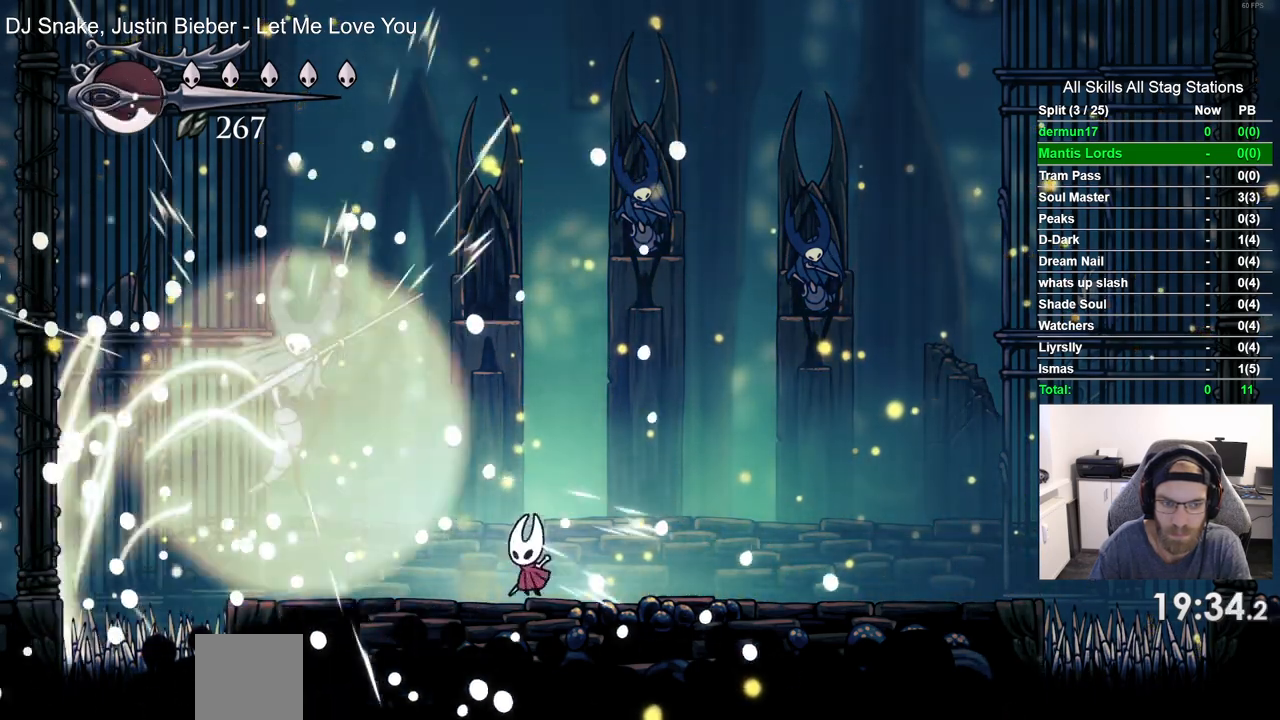
{"dt_ms": 500, "buttons": [], "left_stick": "center", "right_stick": "center", "events": [[83, "L1", "down"], [100, "L1", "up"], [383, "DPAD_RIGHT", "up"]]}
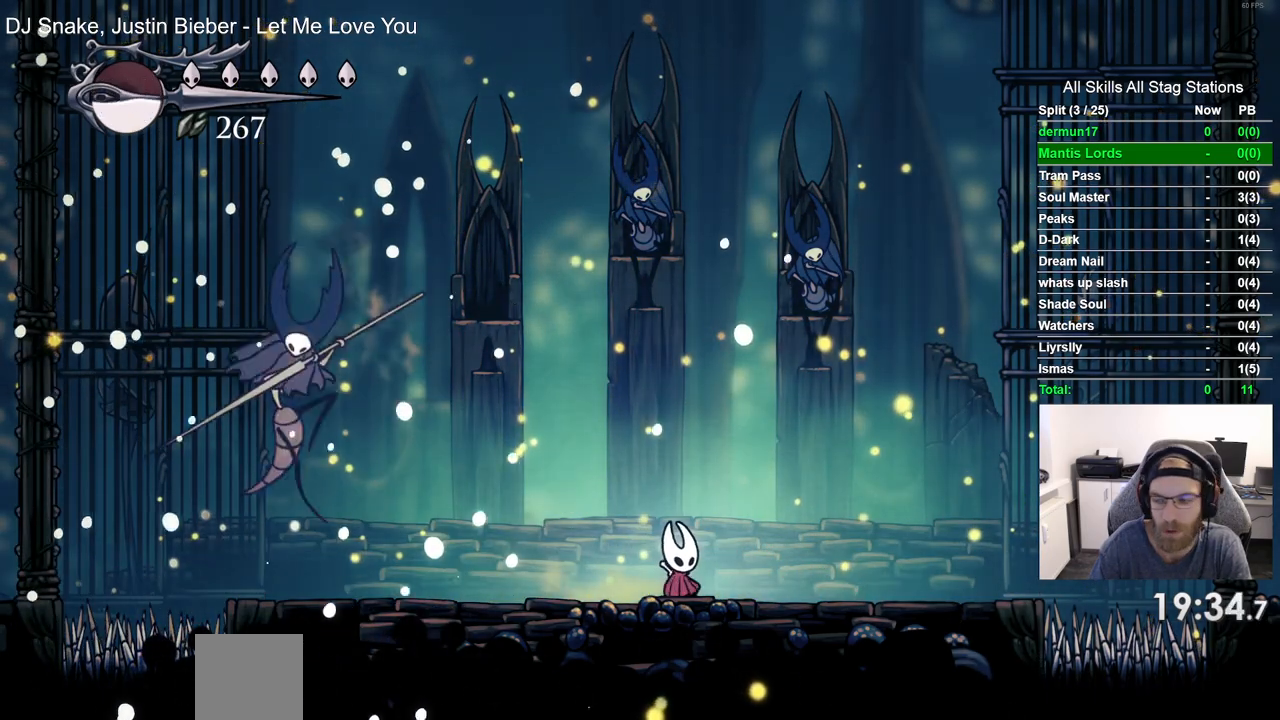
{"dt_ms": 500, "buttons": [], "left_stick": "center", "right_stick": "center", "events": []}
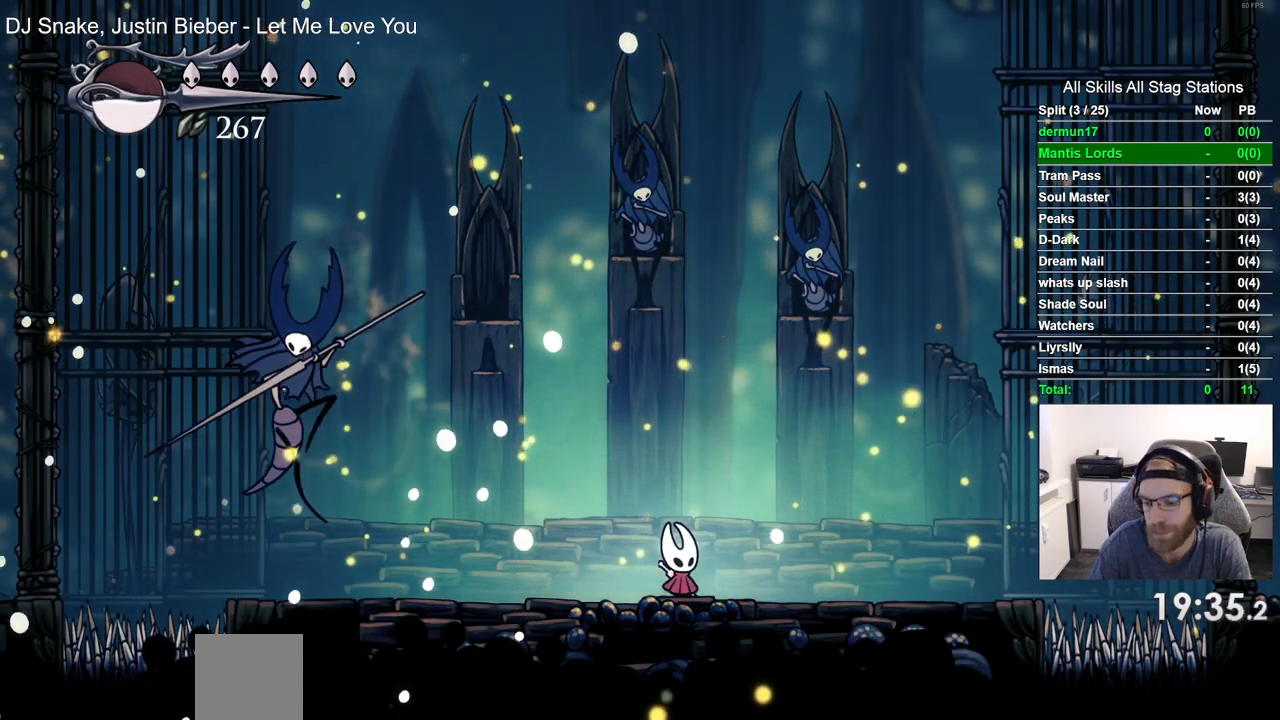
{"dt_ms": 500, "buttons": [], "left_stick": "center", "right_stick": "center", "events": []}
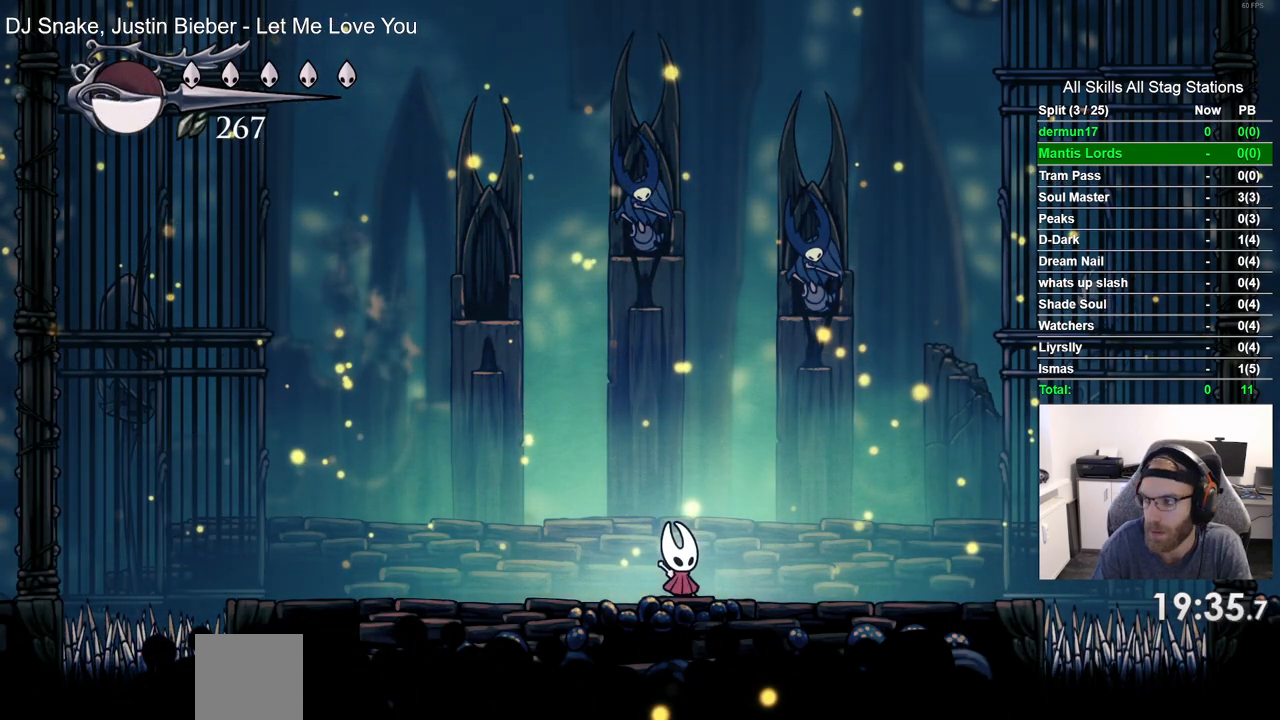
{"dt_ms": 500, "buttons": [], "left_stick": "center", "right_stick": "center", "events": []}
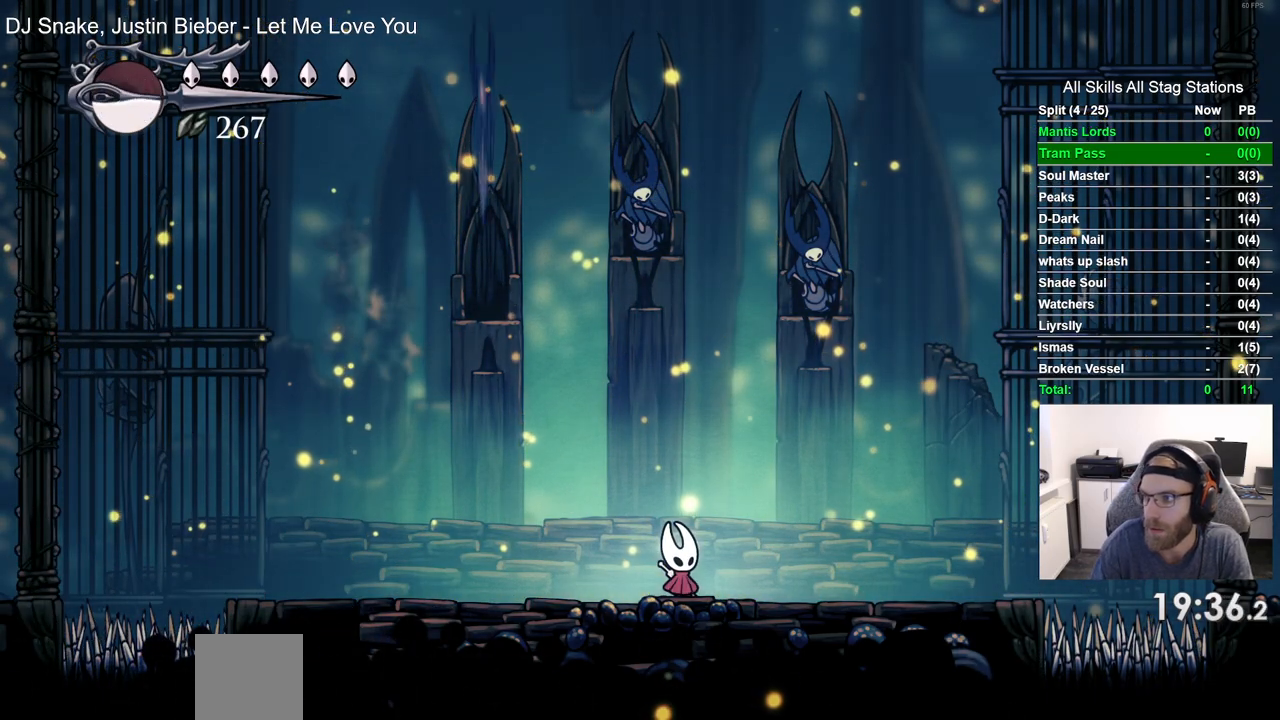
{"dt_ms": 500, "buttons": [], "left_stick": "center", "right_stick": "center", "events": []}
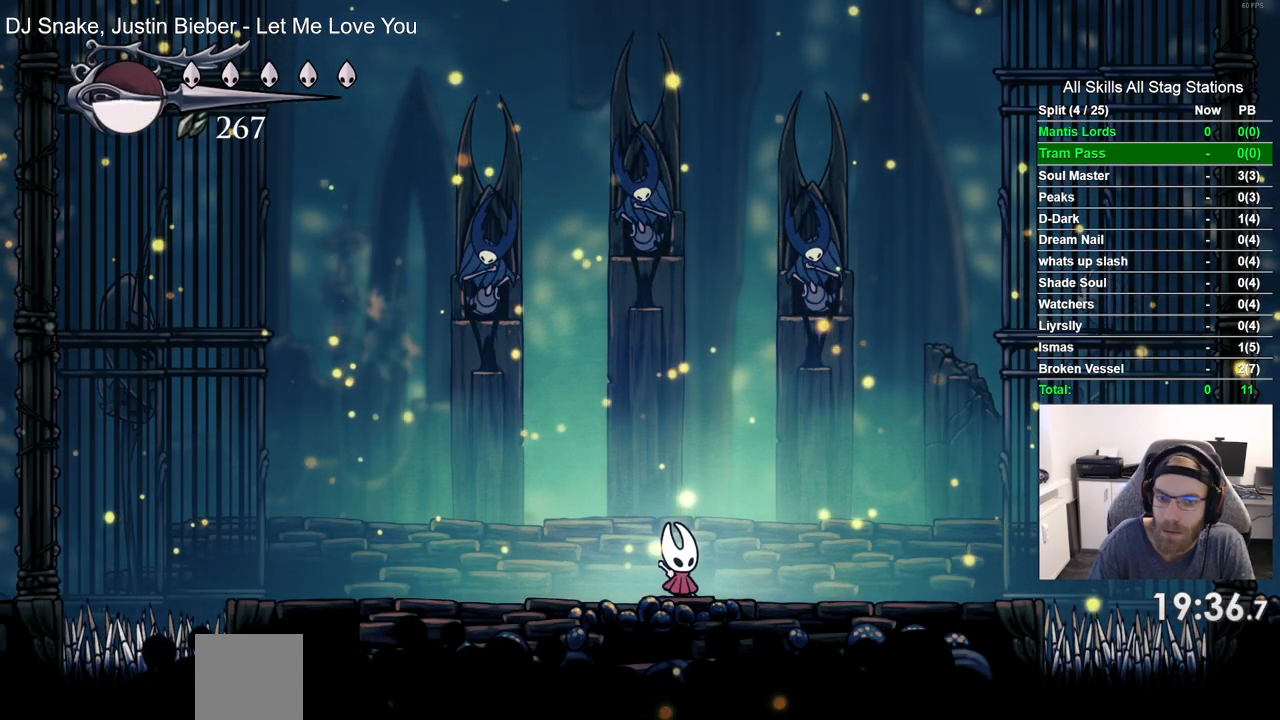
{"dt_ms": 500, "buttons": [], "left_stick": "center", "right_stick": "center", "events": []}
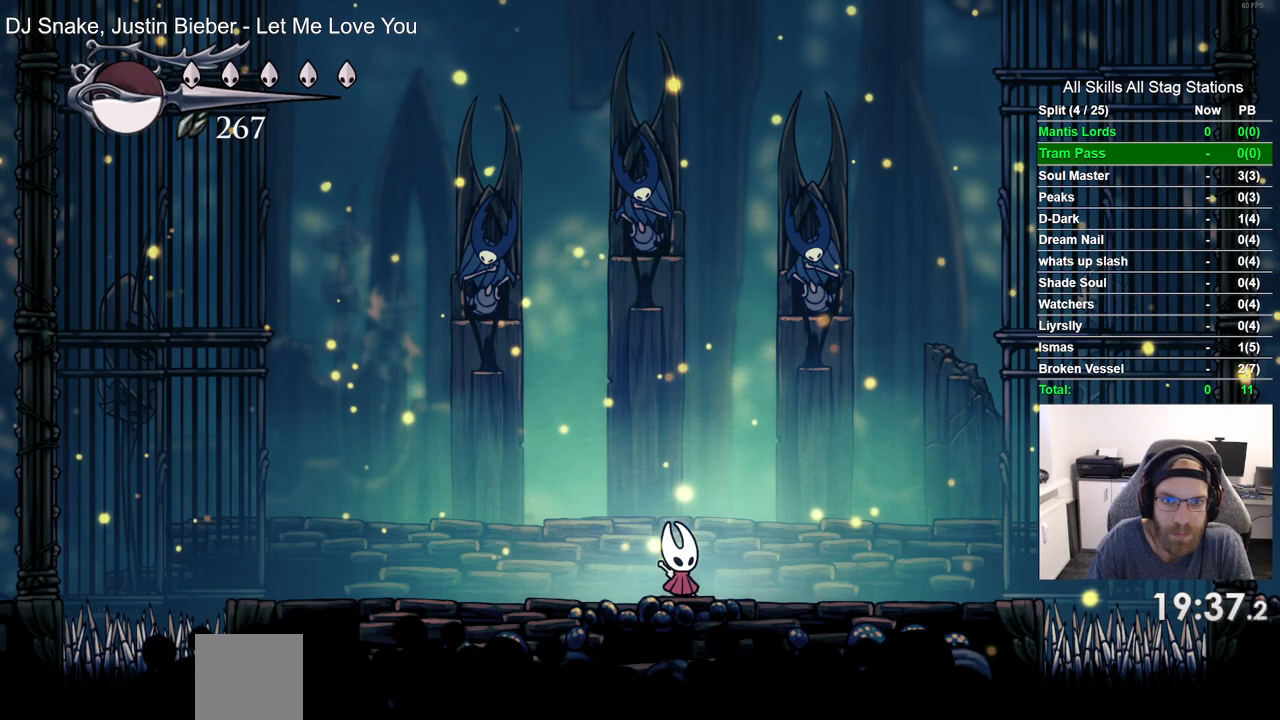
{"dt_ms": 500, "buttons": ["DPAD_RIGHT"], "left_stick": "center", "right_stick": "center", "events": [[183, "DPAD_RIGHT", "down"]]}
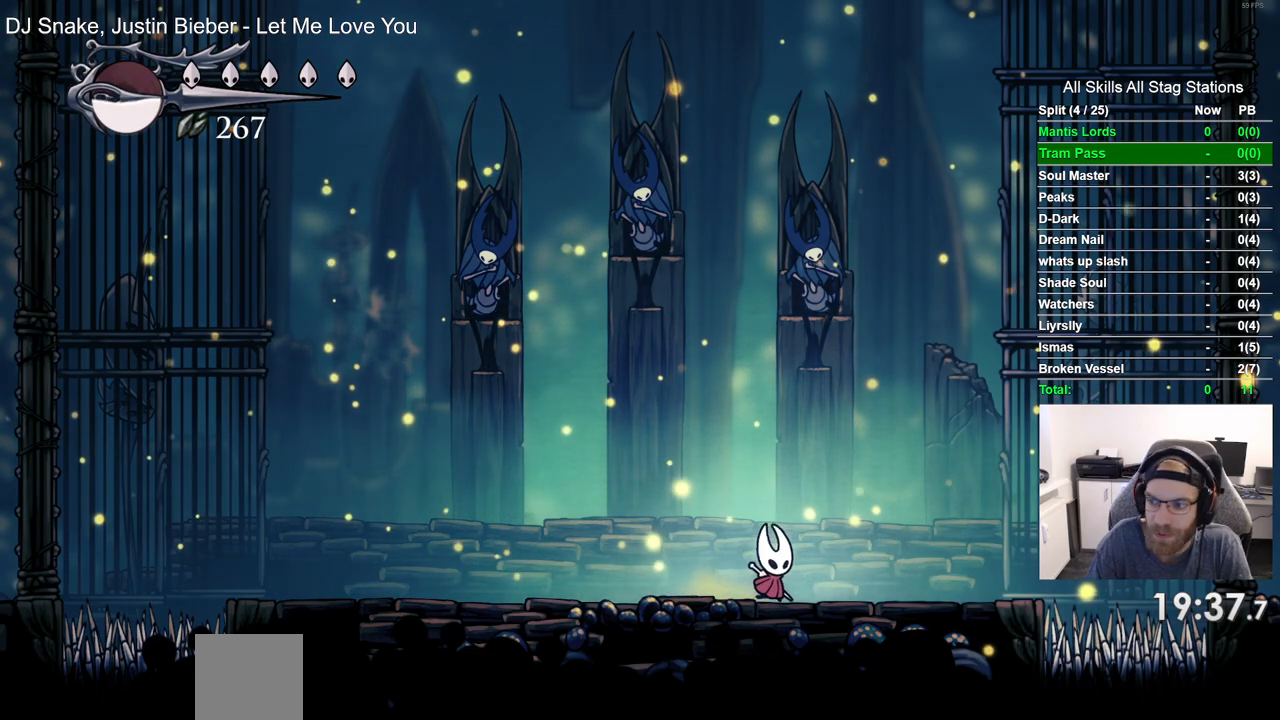
{"dt_ms": 500, "buttons": [], "left_stick": "center", "right_stick": "center", "events": [[117, "DPAD_RIGHT", "up"]]}
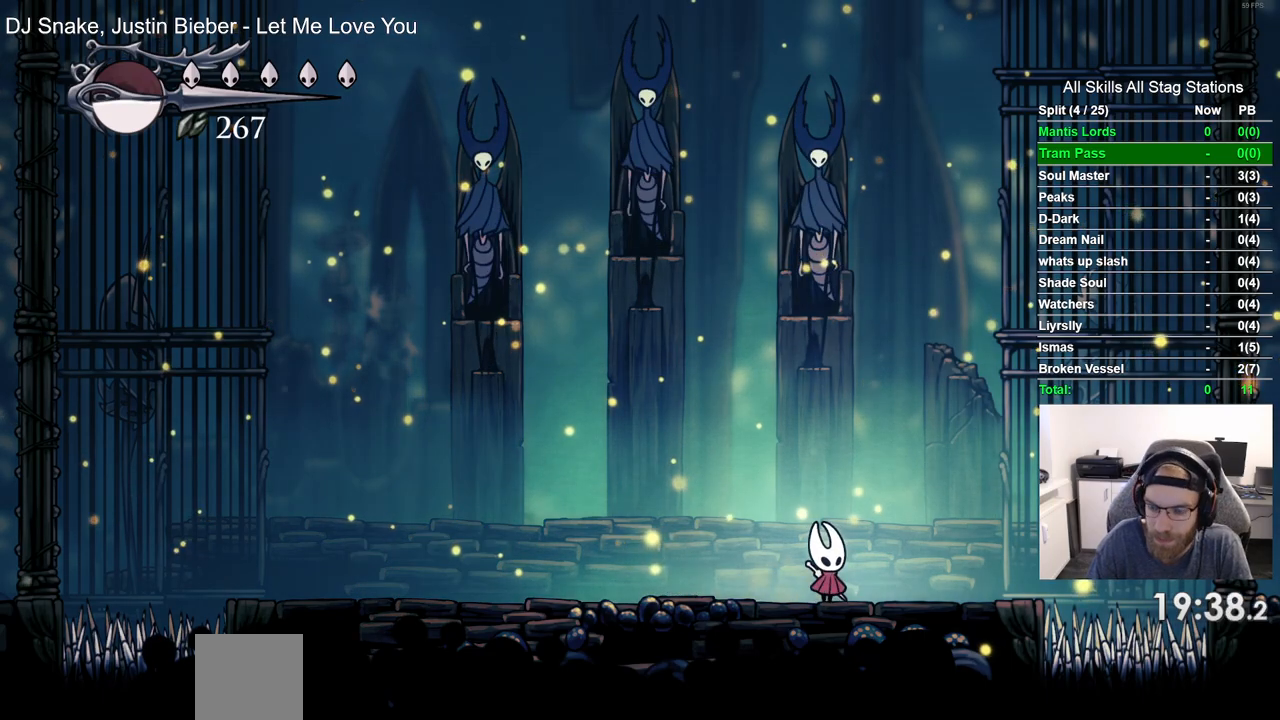
{"dt_ms": 500, "buttons": [], "left_stick": "center", "right_stick": "center", "events": []}
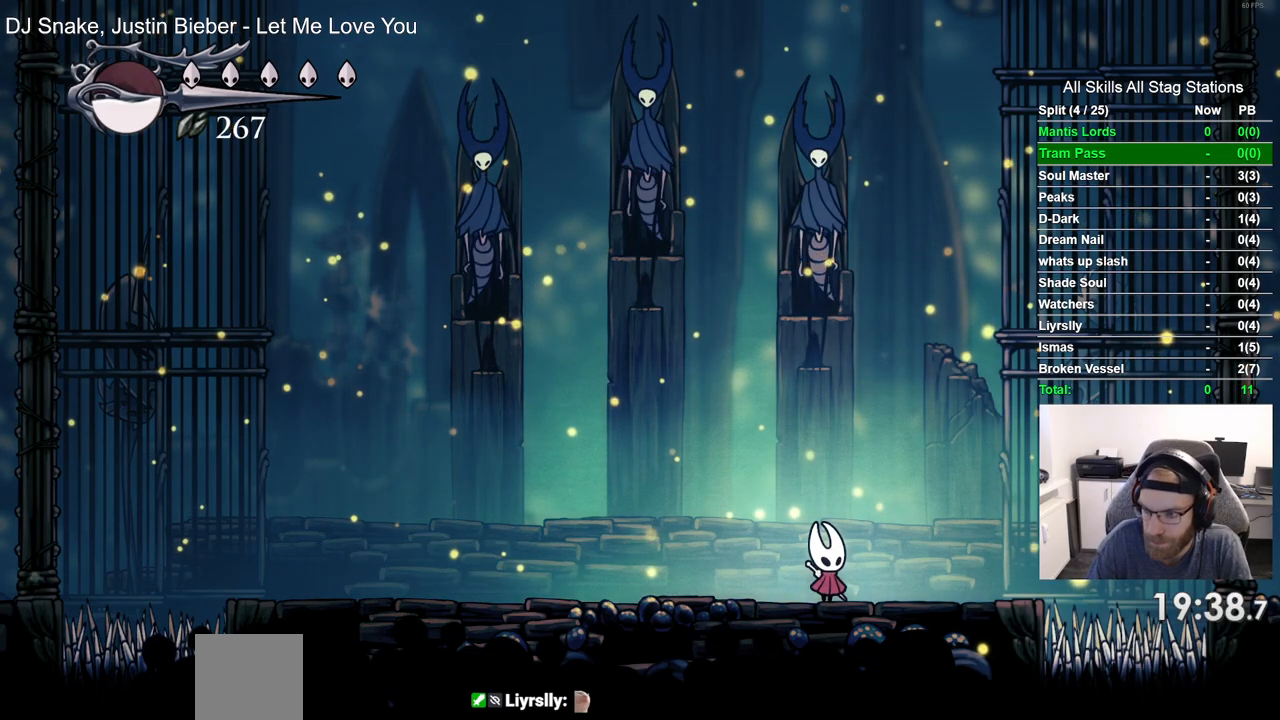
{"dt_ms": 500, "buttons": [], "left_stick": "center", "right_stick": "center", "events": []}
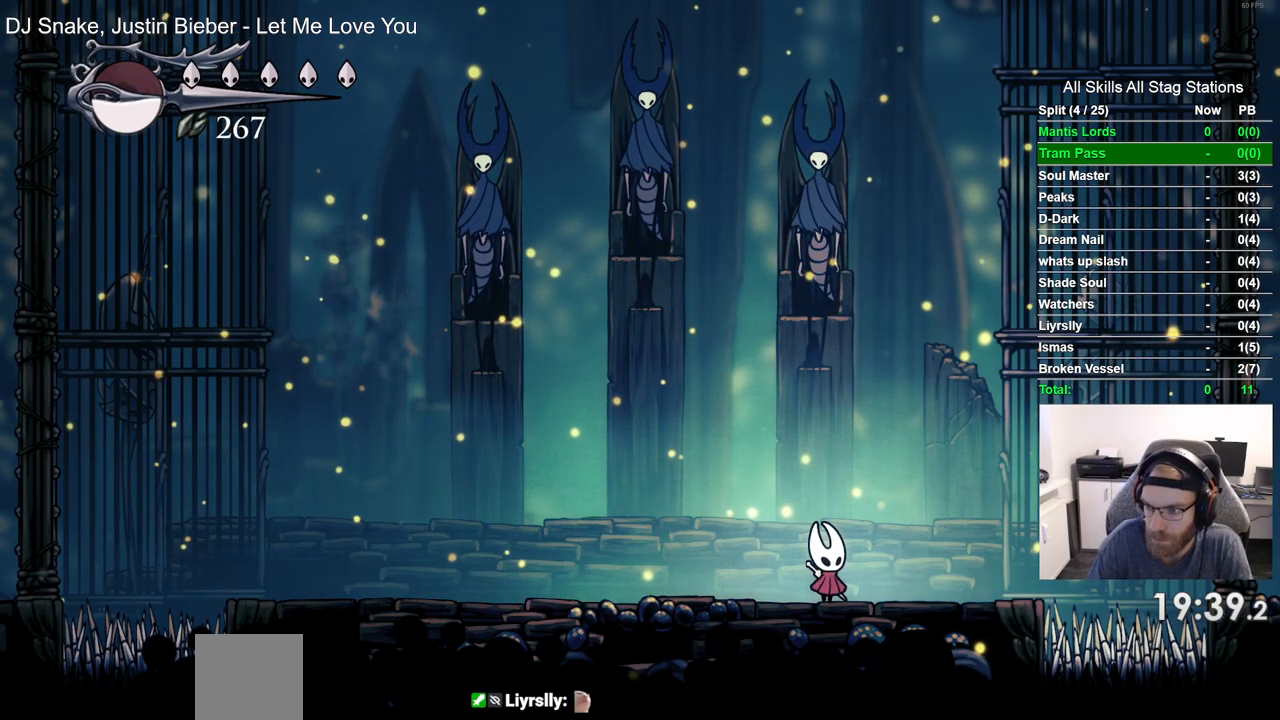
{"dt_ms": 500, "buttons": [], "left_stick": "center", "right_stick": "center", "events": []}
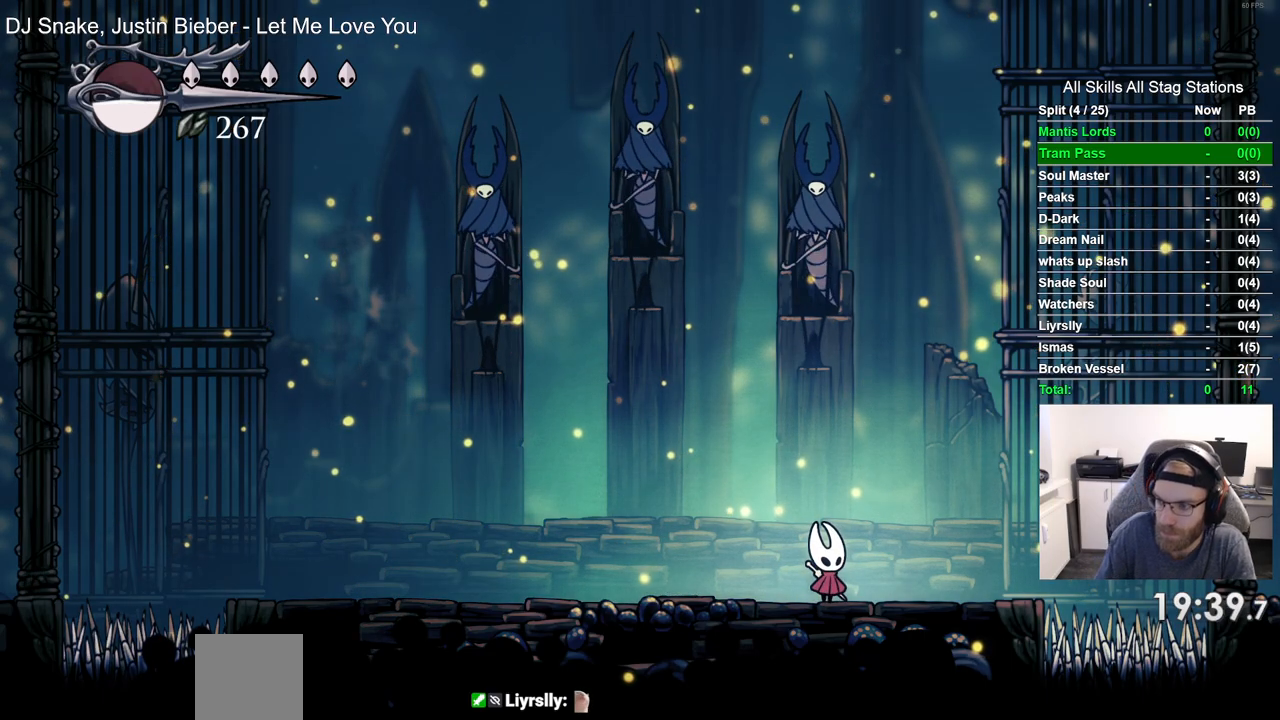
{"dt_ms": 500, "buttons": [], "left_stick": "center", "right_stick": "center", "events": []}
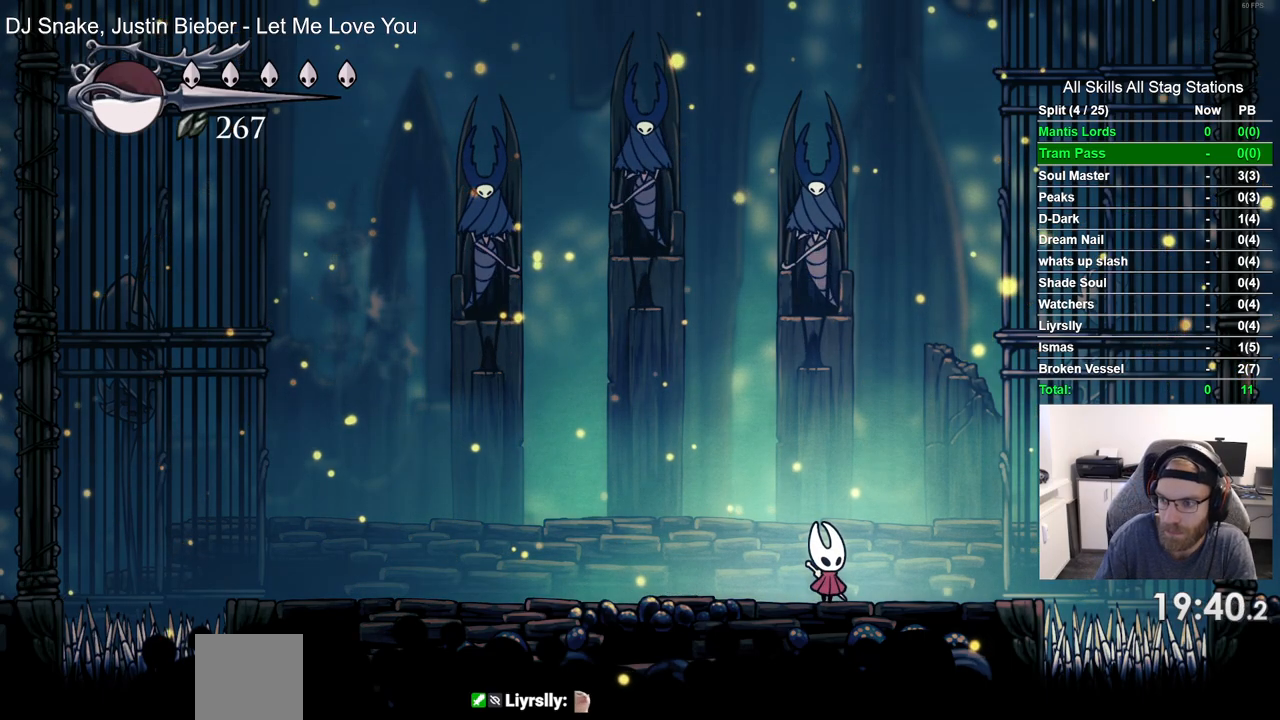
{"dt_ms": 500, "buttons": [], "left_stick": "center", "right_stick": "center", "events": []}
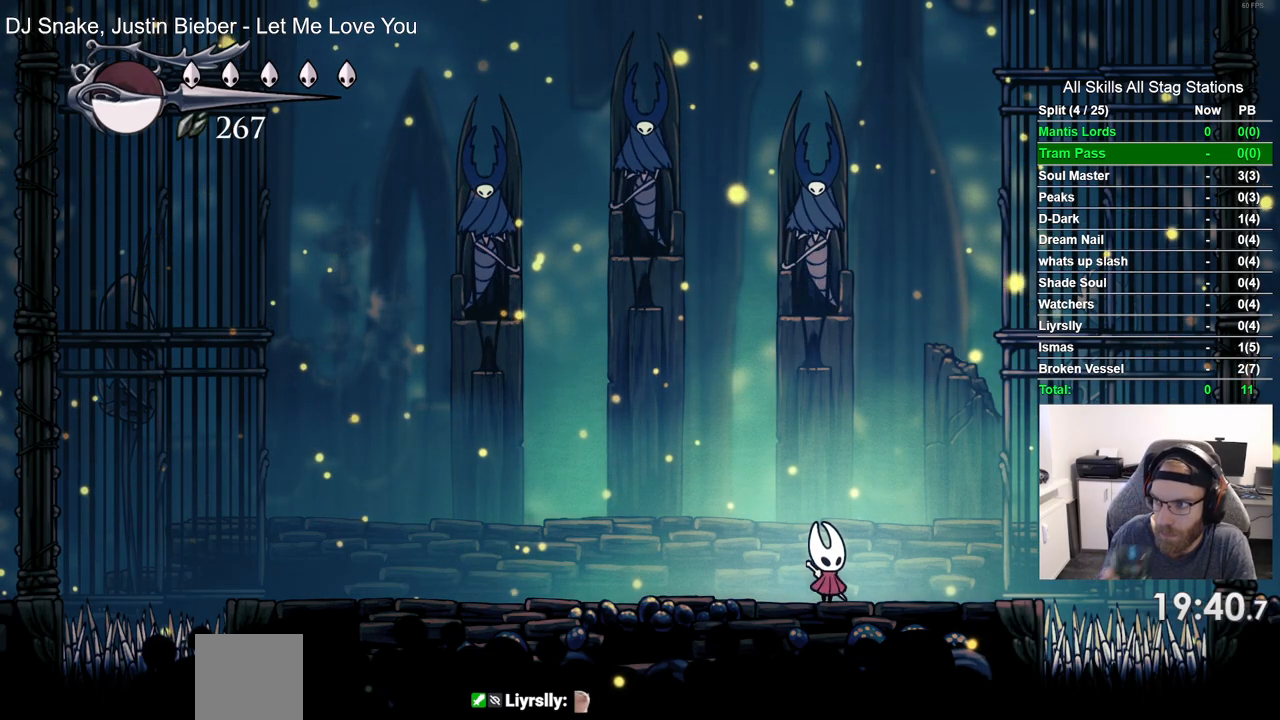
{"dt_ms": 500, "buttons": [], "left_stick": "center", "right_stick": "center", "events": []}
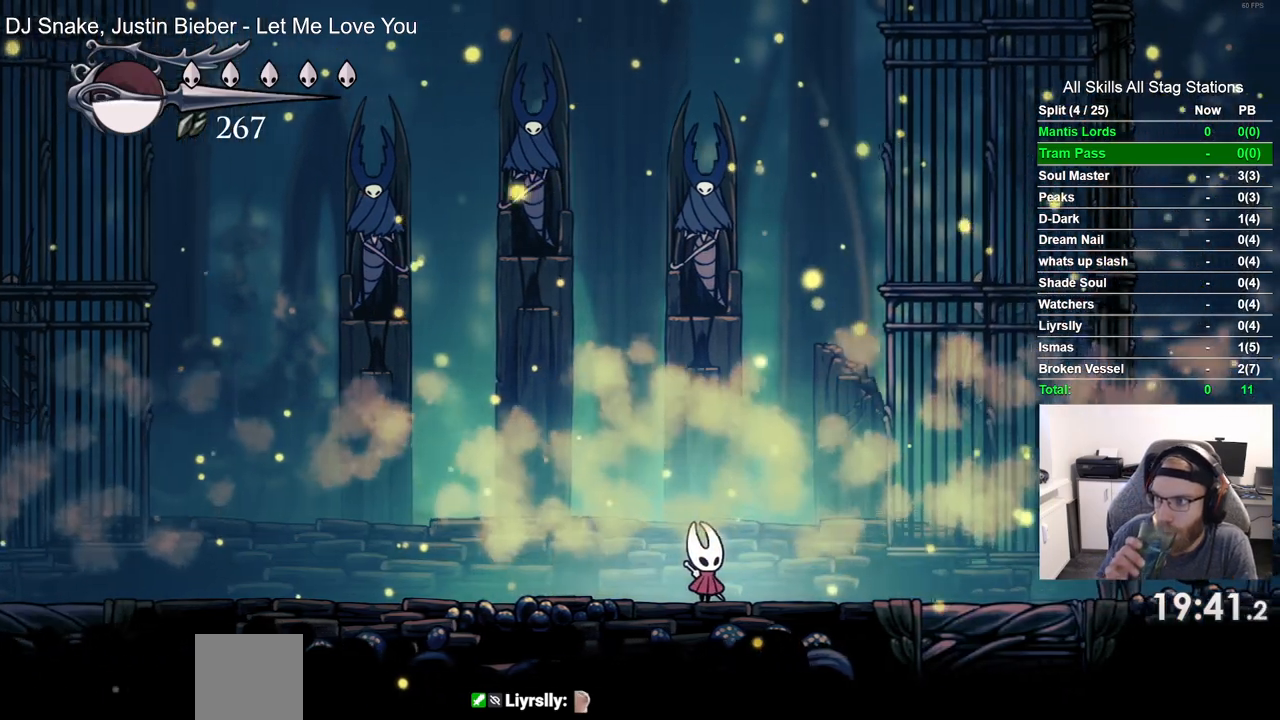
{"dt_ms": 500, "buttons": ["DPAD_RIGHT"], "left_stick": "center", "right_stick": "center", "events": [[50, "DPAD_RIGHT", "down"]]}
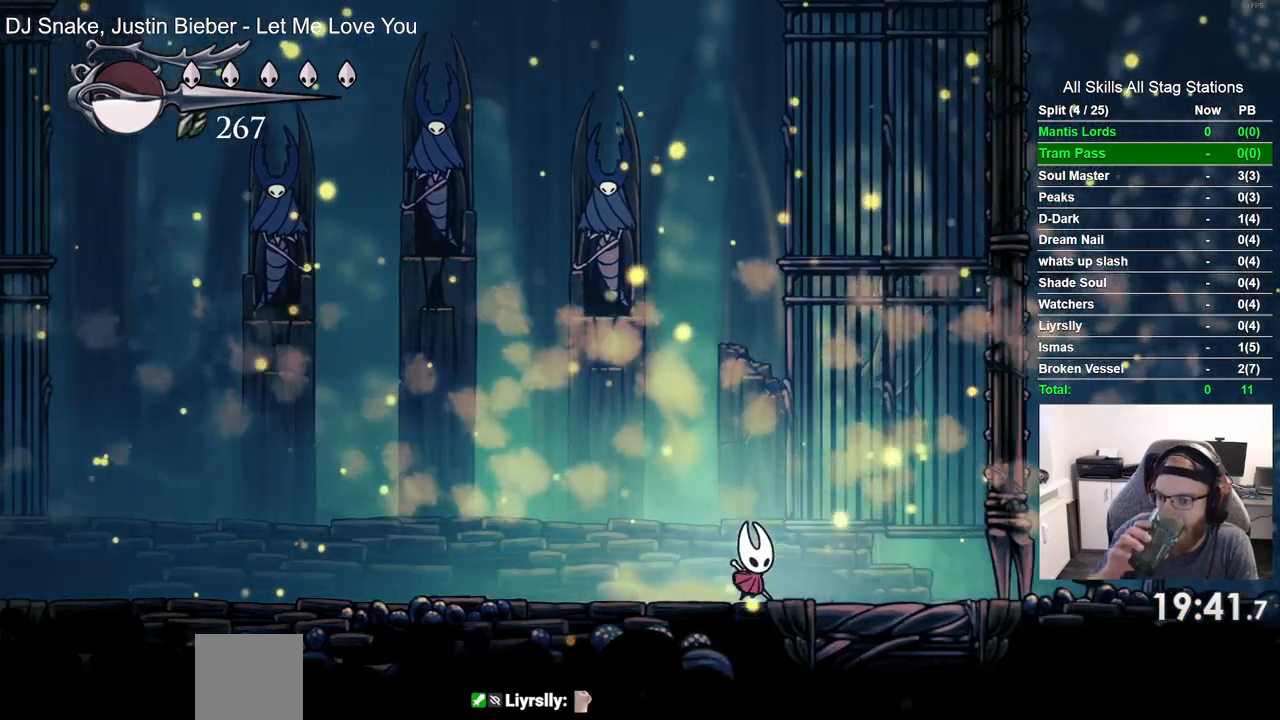
{"dt_ms": 500, "buttons": ["DPAD_RIGHT"], "left_stick": "center", "right_stick": "center", "events": []}
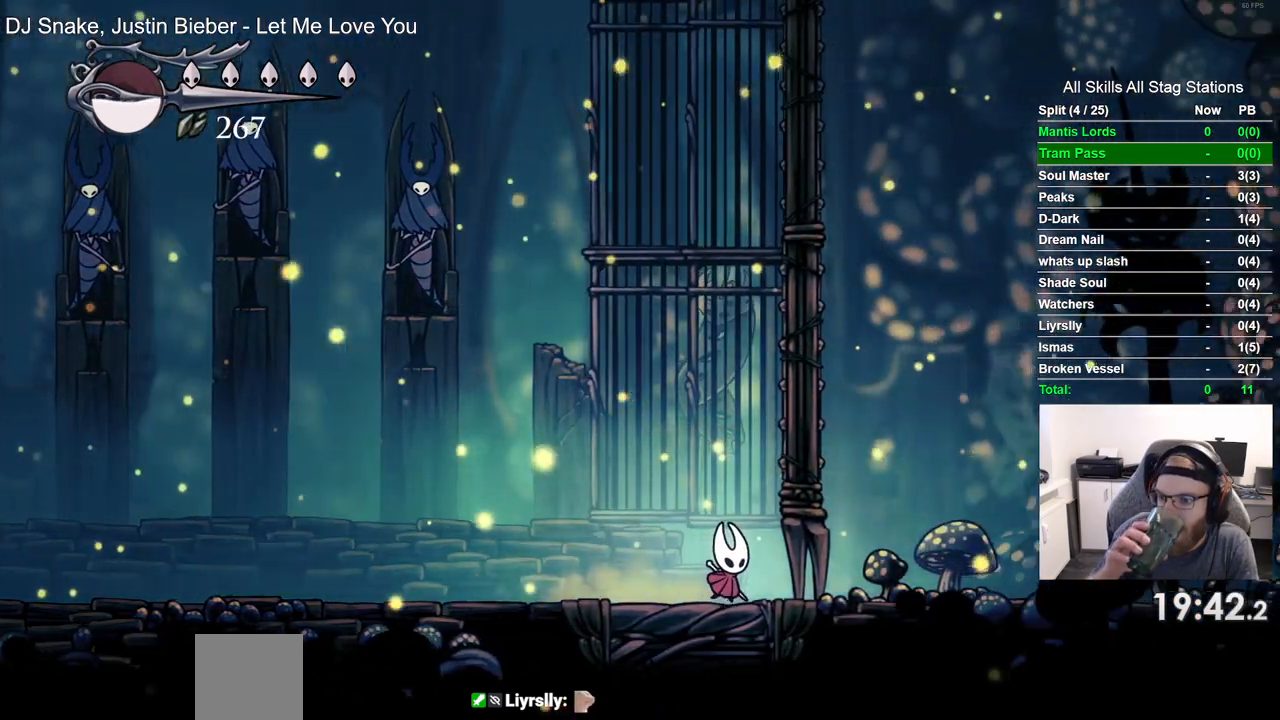
{"dt_ms": 500, "buttons": ["DPAD_RIGHT"], "left_stick": "center", "right_stick": "center", "events": []}
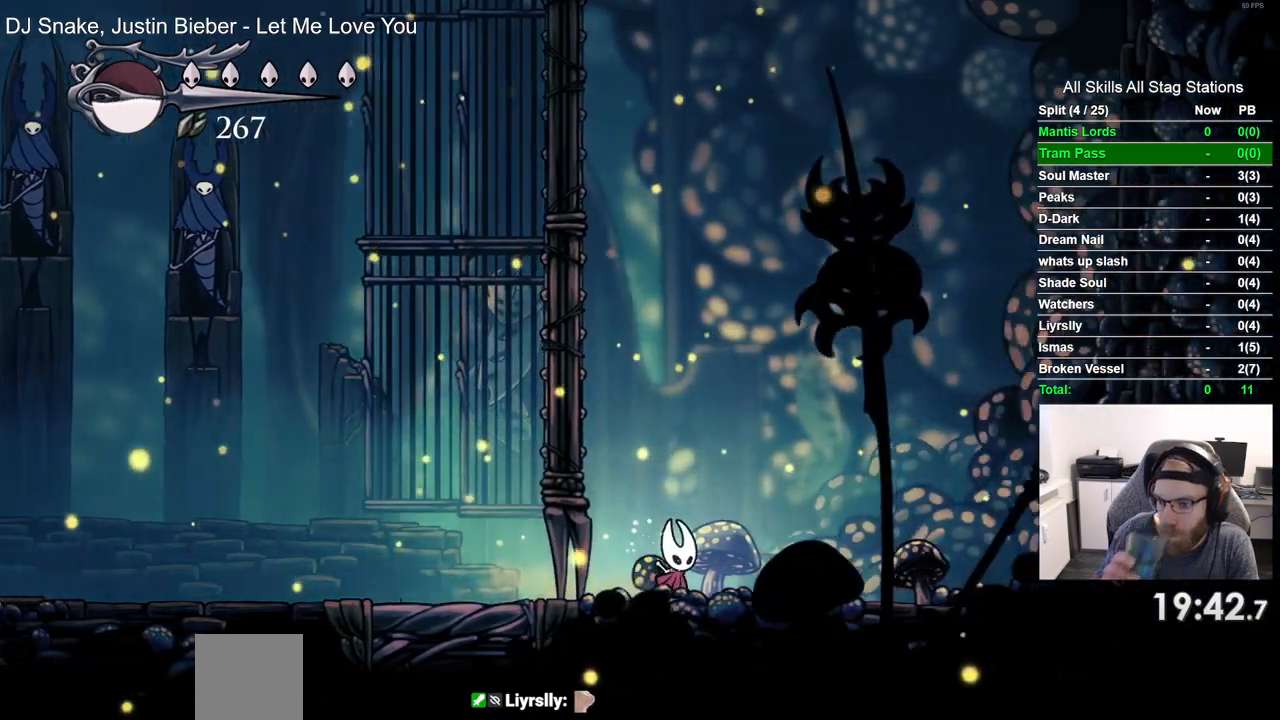
{"dt_ms": 500, "buttons": ["DPAD_RIGHT"], "left_stick": "center", "right_stick": "center", "events": []}
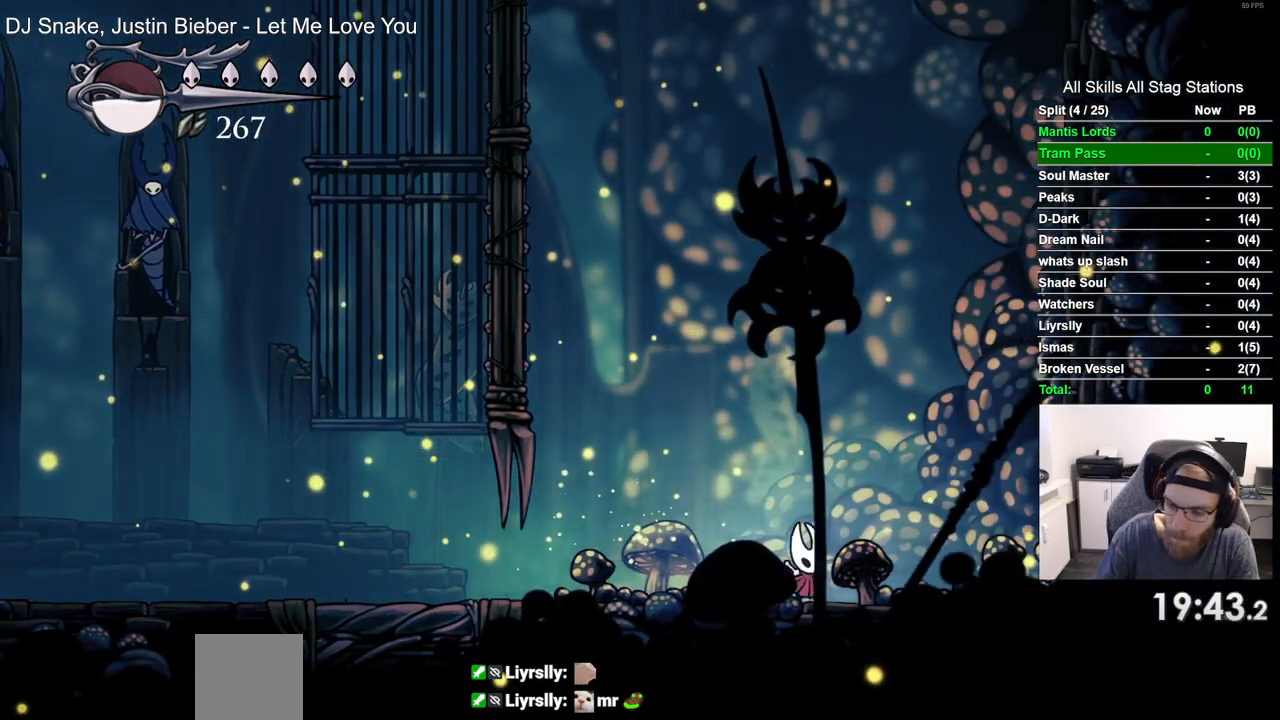
{"dt_ms": 500, "buttons": ["DPAD_RIGHT"], "left_stick": "center", "right_stick": "center", "events": []}
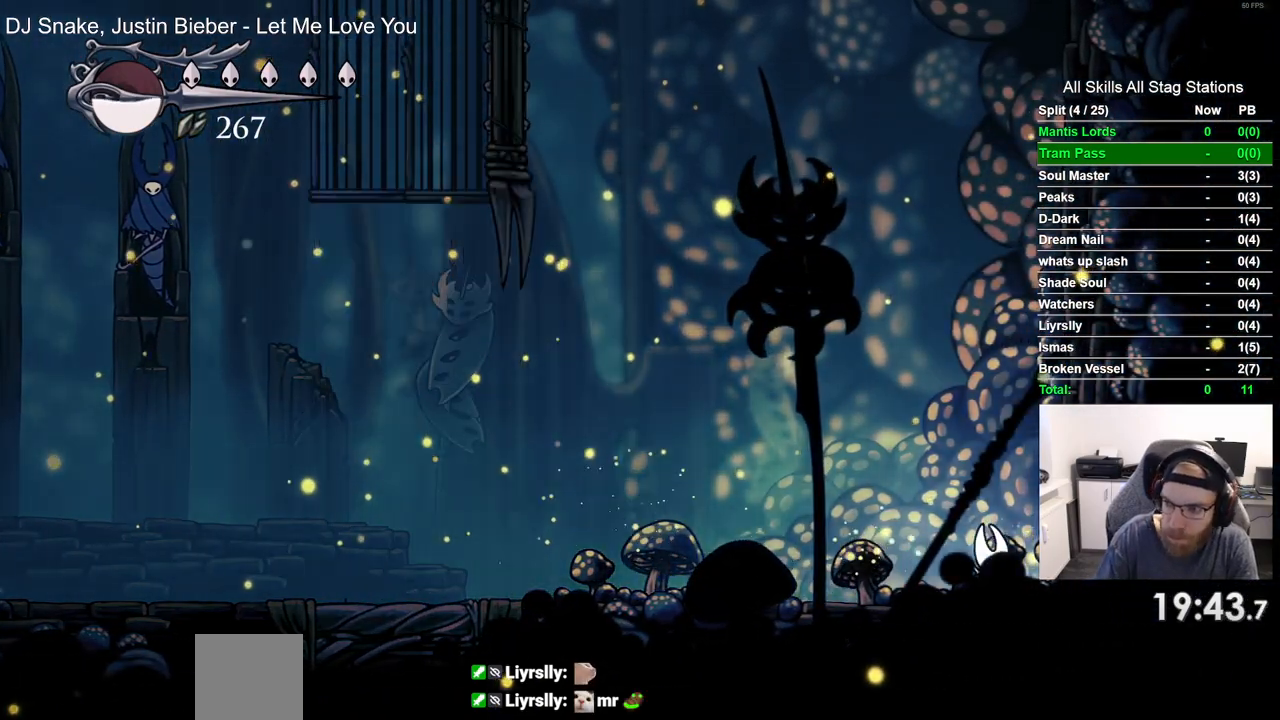
{"dt_ms": 500, "buttons": ["DPAD_RIGHT"], "left_stick": "center", "right_stick": "center", "events": []}
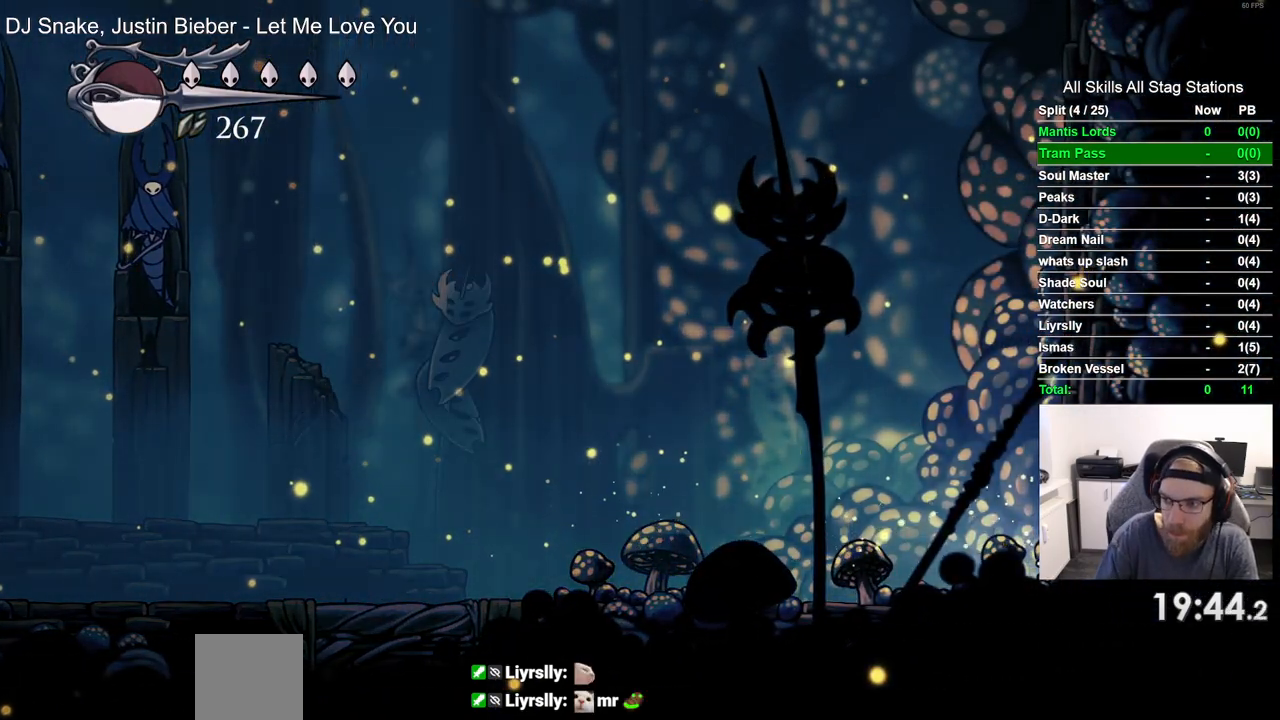
{"dt_ms": 500, "buttons": ["CROSS", "DPAD_RIGHT"], "left_stick": "center", "right_stick": "center", "events": [[17, "CROSS", "down"], [267, "CROSS", "up"], [417, "CROSS", "down"]]}
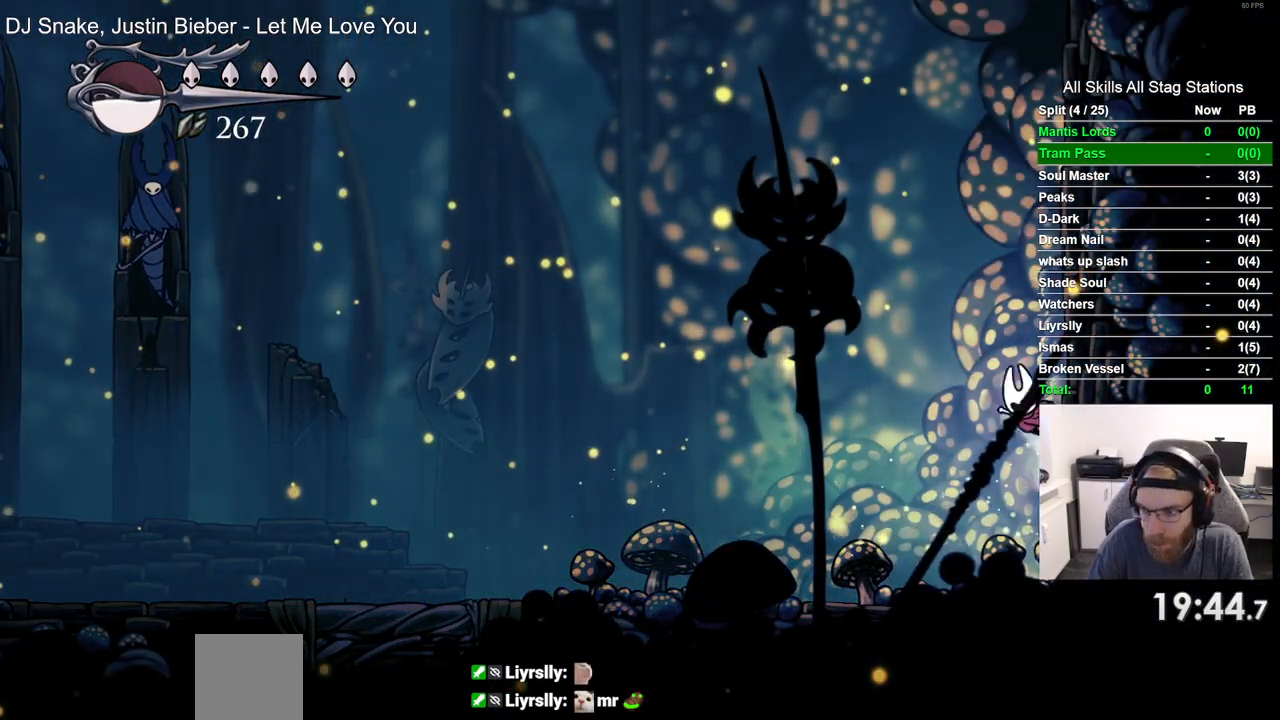
{"dt_ms": 500, "buttons": ["CROSS", "DPAD_RIGHT"], "left_stick": "center", "right_stick": "center", "events": [[167, "CROSS", "up"], [267, "CROSS", "down"]]}
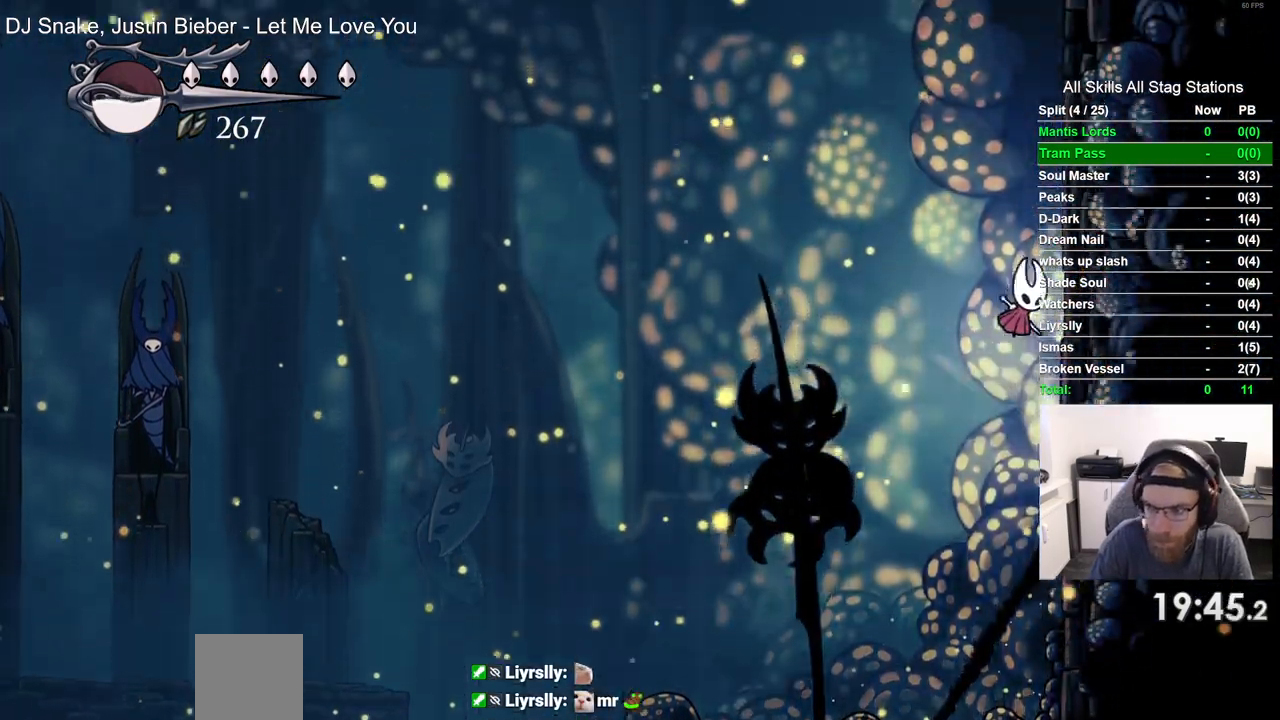
{"dt_ms": 500, "buttons": ["DPAD_RIGHT"], "left_stick": "center", "right_stick": "center", "events": [[33, "CROSS", "up"], [117, "CROSS", "down"], [417, "CROSS", "up"]]}